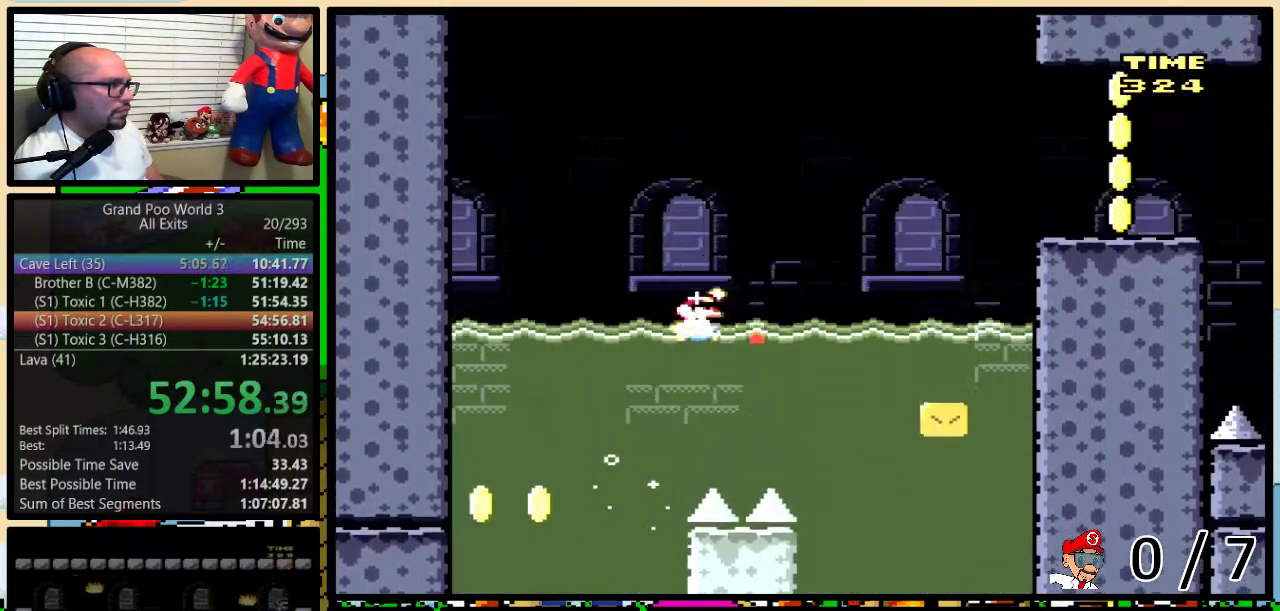
Gameplay with a controller (Nintendo layout); each line is a JSON object with the inputs held at the frame after it. "events" lists button and stick changes between this image and that frame as [ms after this image, input, new state], when the widget could be followed in between. Not read: L1 L3 R1 R3.
{"buttons": ["B", "Y", "DPAD_RIGHT"], "events": [[200, "DPAD_UP", "up"]]}
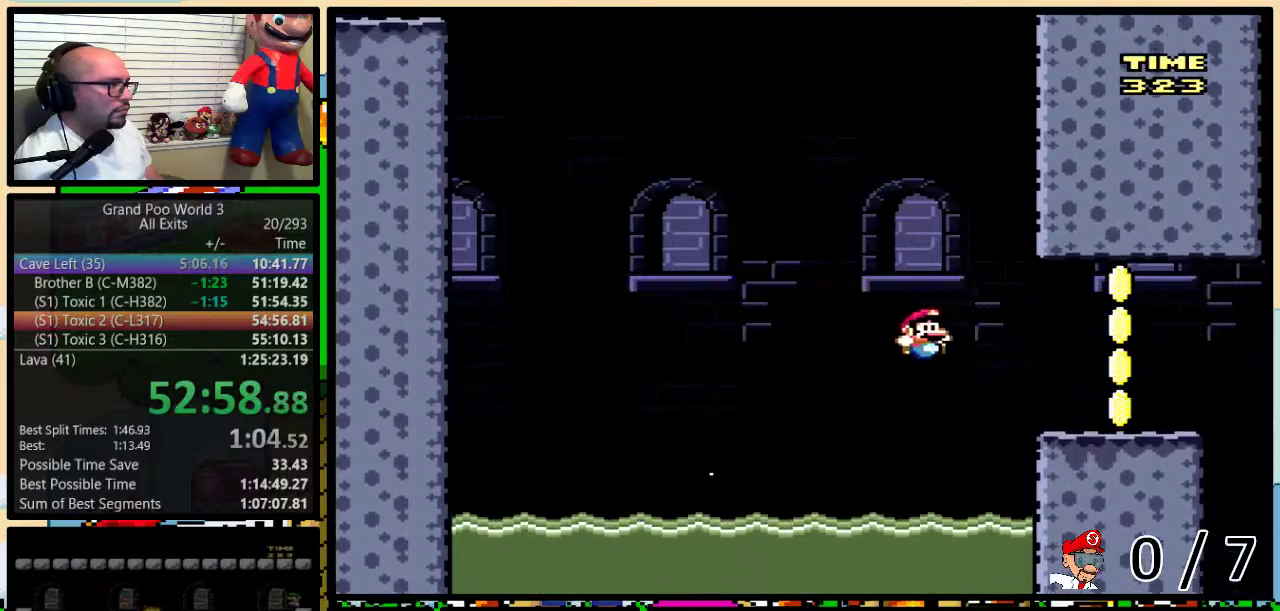
{"buttons": ["B", "Y", "DPAD_UP", "DPAD_RIGHT"], "events": [[483, "DPAD_UP", "down"]]}
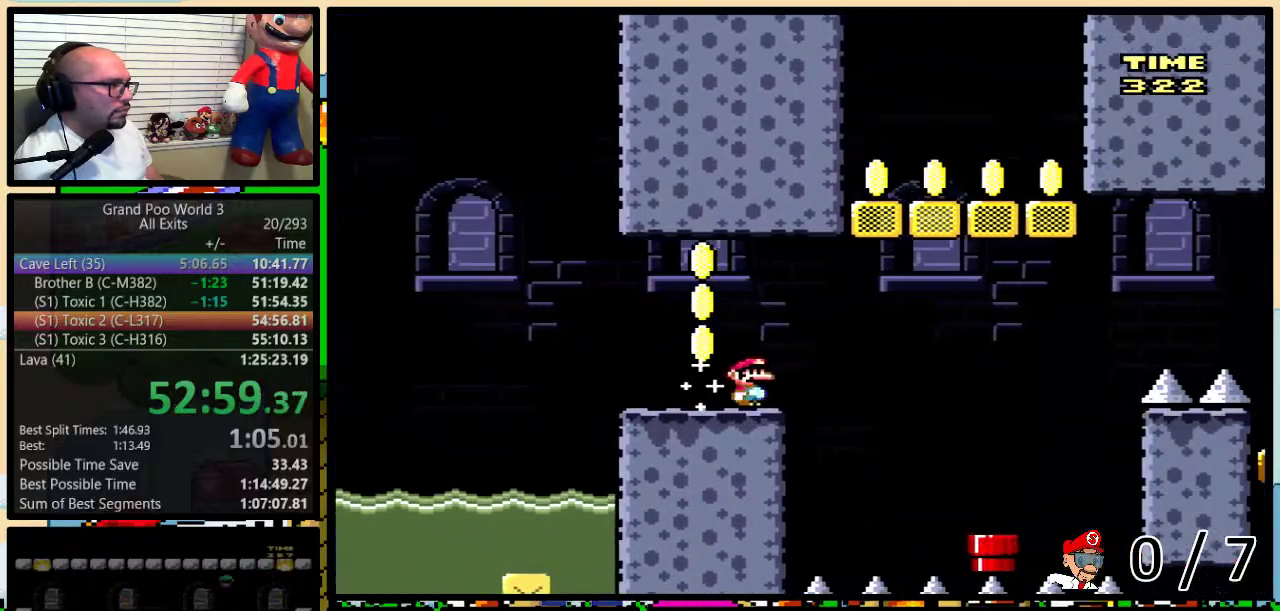
{"buttons": ["Y", "DPAD_DOWN"], "events": [[383, "DPAD_UP", "up"], [433, "B", "up"], [433, "DPAD_DOWN", "down"], [467, "DPAD_RIGHT", "up"]]}
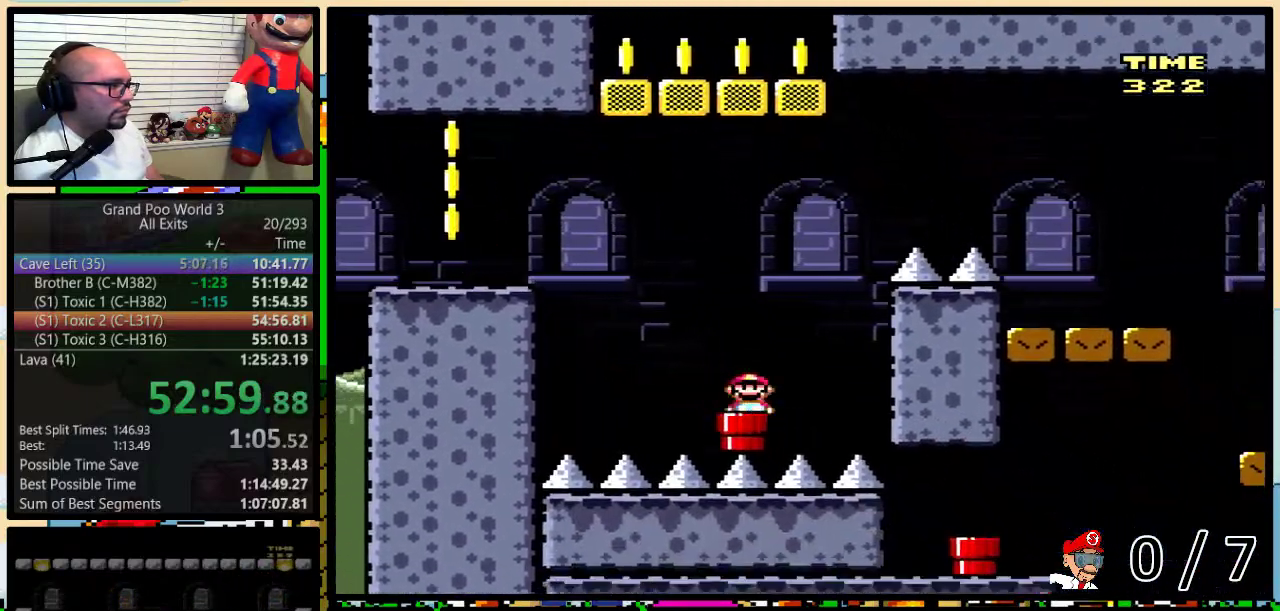
{"buttons": ["Y", "DPAD_LEFT"], "events": [[167, "DPAD_DOWN", "up"], [217, "DPAD_LEFT", "down"]]}
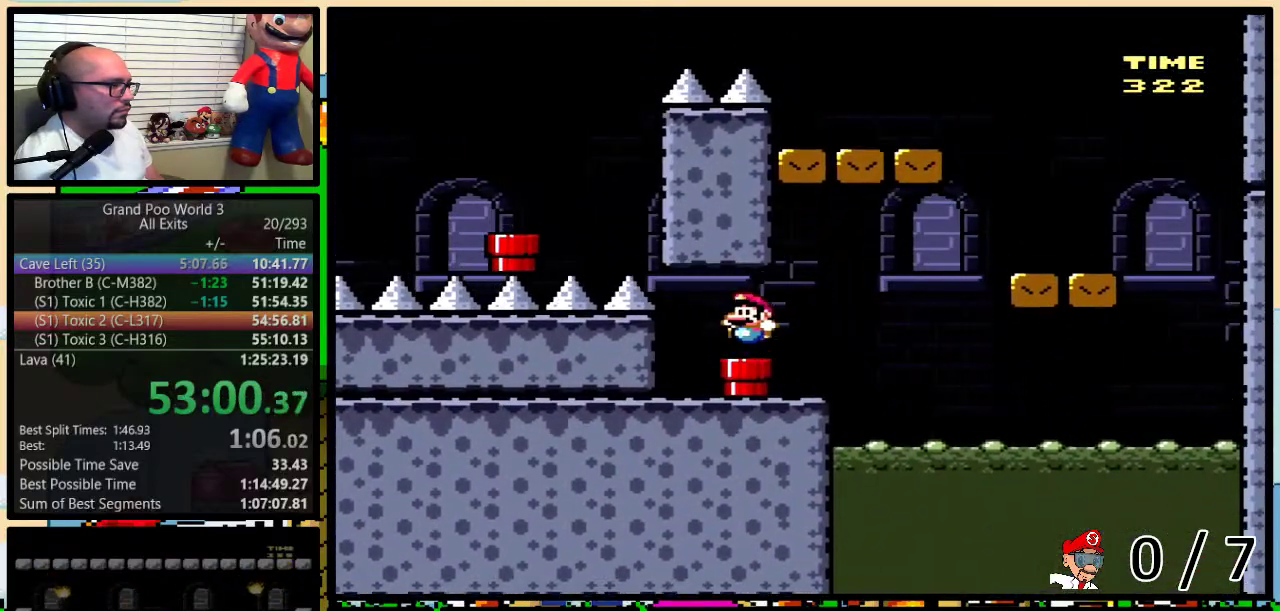
{"buttons": ["Y", "DPAD_RIGHT"], "events": [[283, "DPAD_LEFT", "up"], [317, "DPAD_RIGHT", "down"]]}
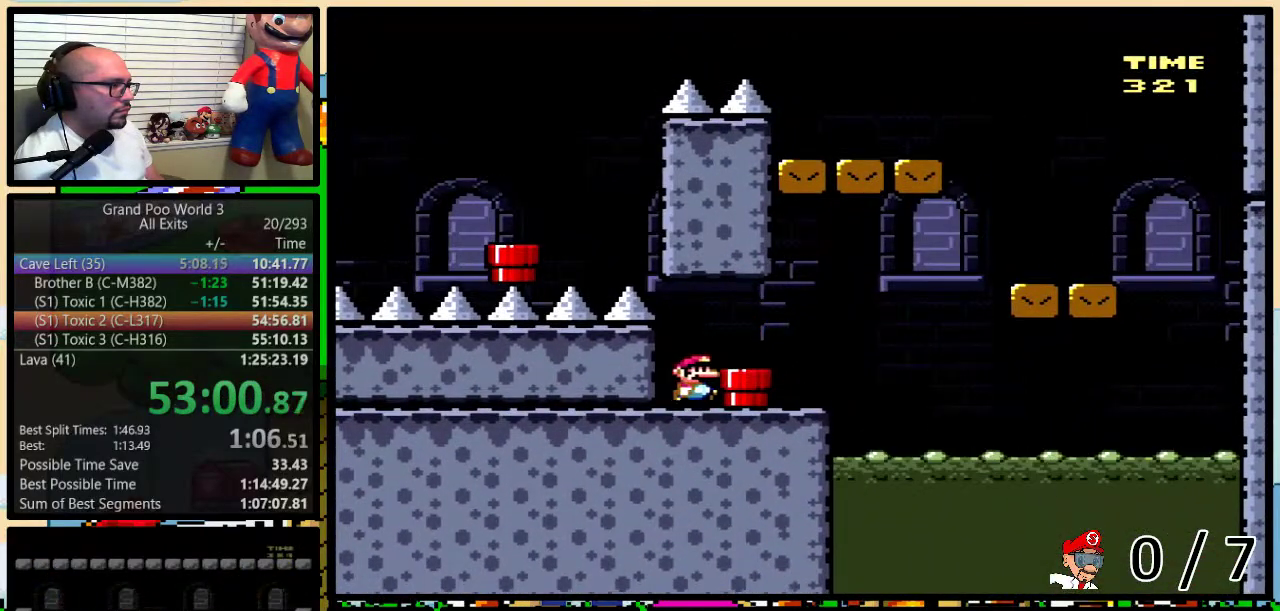
{"buttons": ["B", "Y", "DPAD_UP", "DPAD_RIGHT"], "events": [[133, "DPAD_UP", "down"], [250, "B", "down"], [350, "B", "up"], [417, "B", "down"]]}
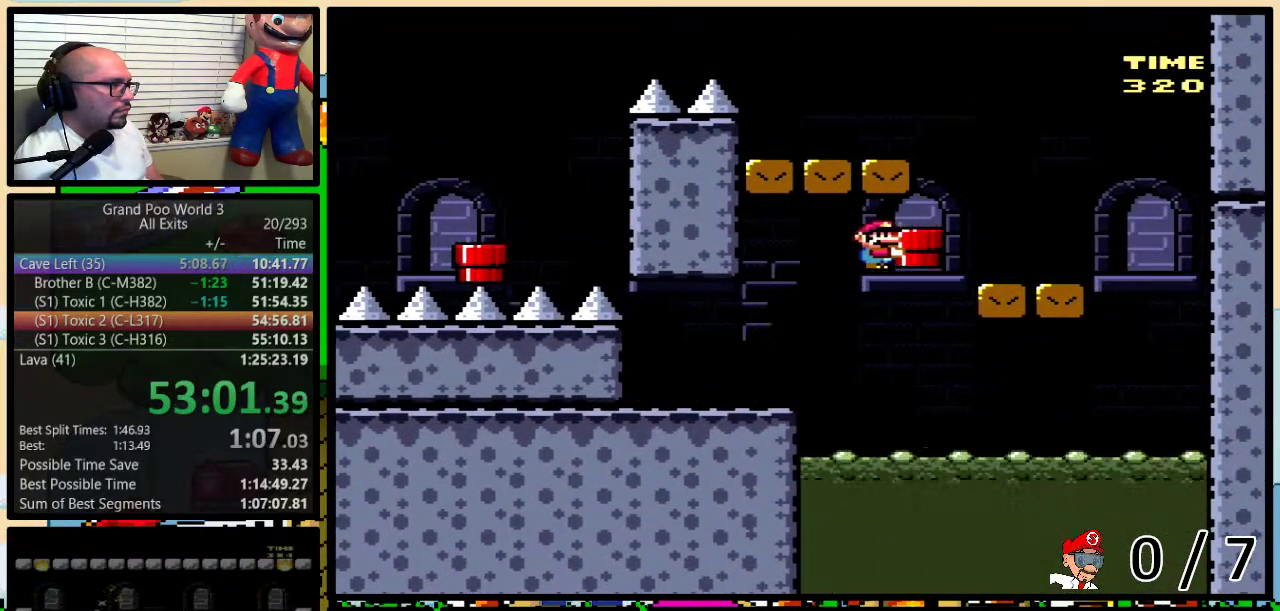
{"buttons": ["B", "Y", "DPAD_UP", "DPAD_LEFT"], "events": [[100, "B", "up"], [100, "DPAD_UP", "up"], [217, "DPAD_LEFT", "down"], [217, "DPAD_RIGHT", "up"], [250, "DPAD_UP", "down"], [350, "B", "down"]]}
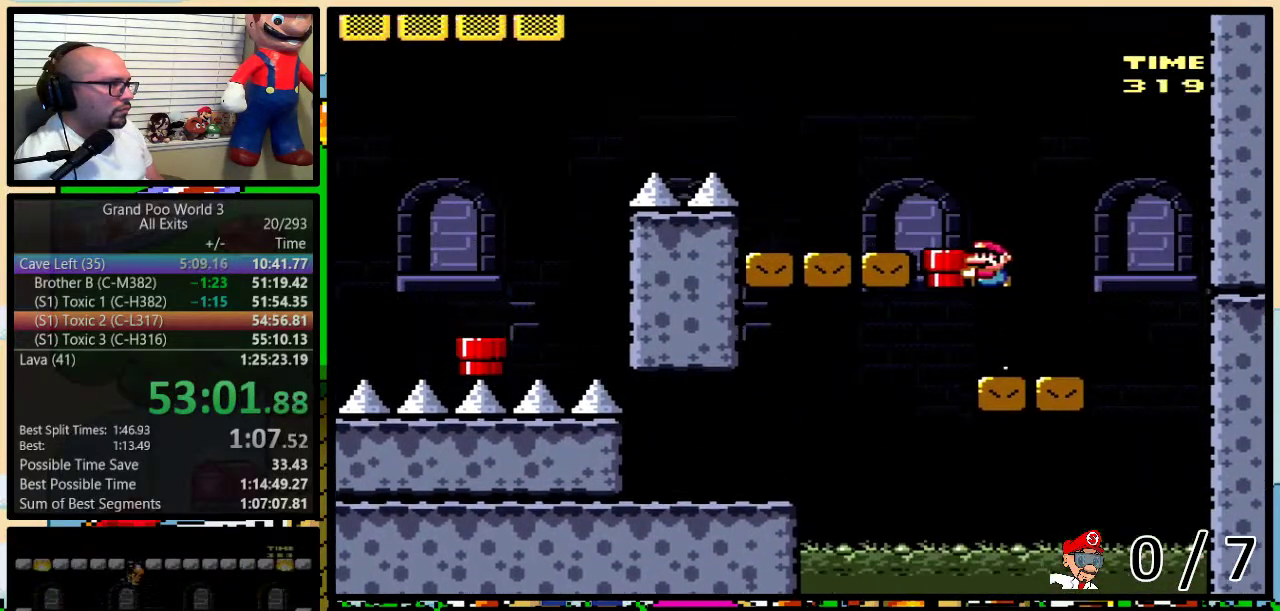
{"buttons": ["Y", "DPAD_UP", "DPAD_LEFT"], "events": [[100, "B", "up"], [183, "DPAD_UP", "up"], [217, "DPAD_LEFT", "up"], [317, "DPAD_LEFT", "down"], [317, "DPAD_UP", "down"], [350, "B", "down"], [500, "B", "up"]]}
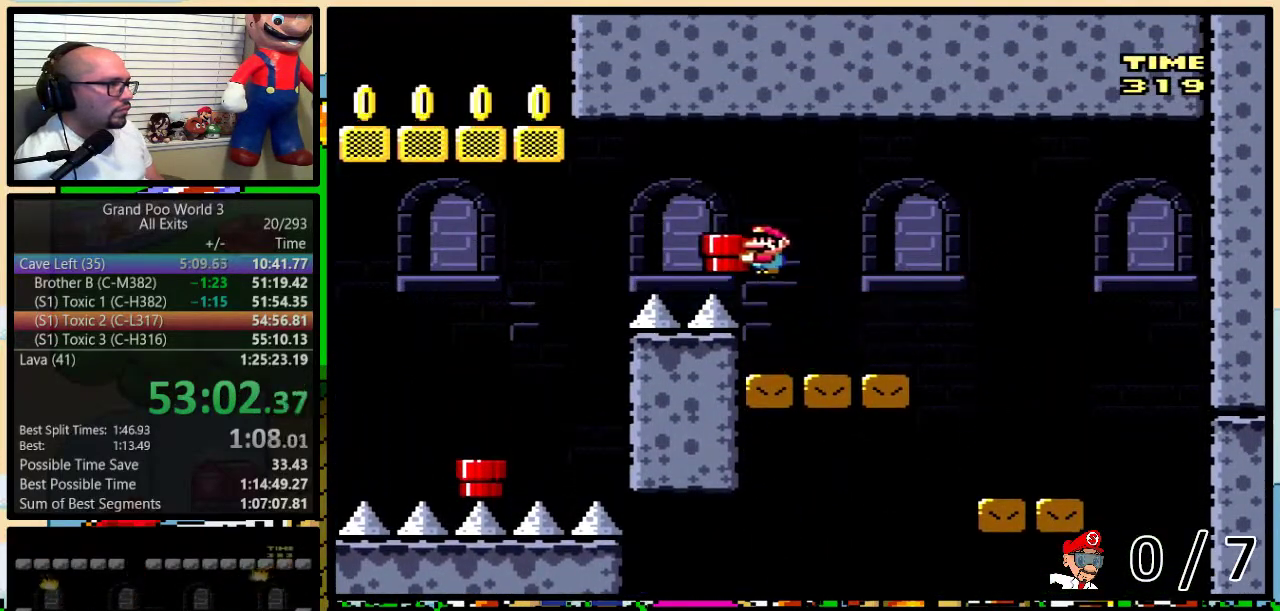
{"buttons": ["Y", "DPAD_RIGHT"], "events": [[133, "DPAD_UP", "up"], [167, "B", "down"], [267, "B", "up"], [350, "B", "down"], [433, "DPAD_LEFT", "up"], [467, "B", "up"], [467, "DPAD_RIGHT", "down"]]}
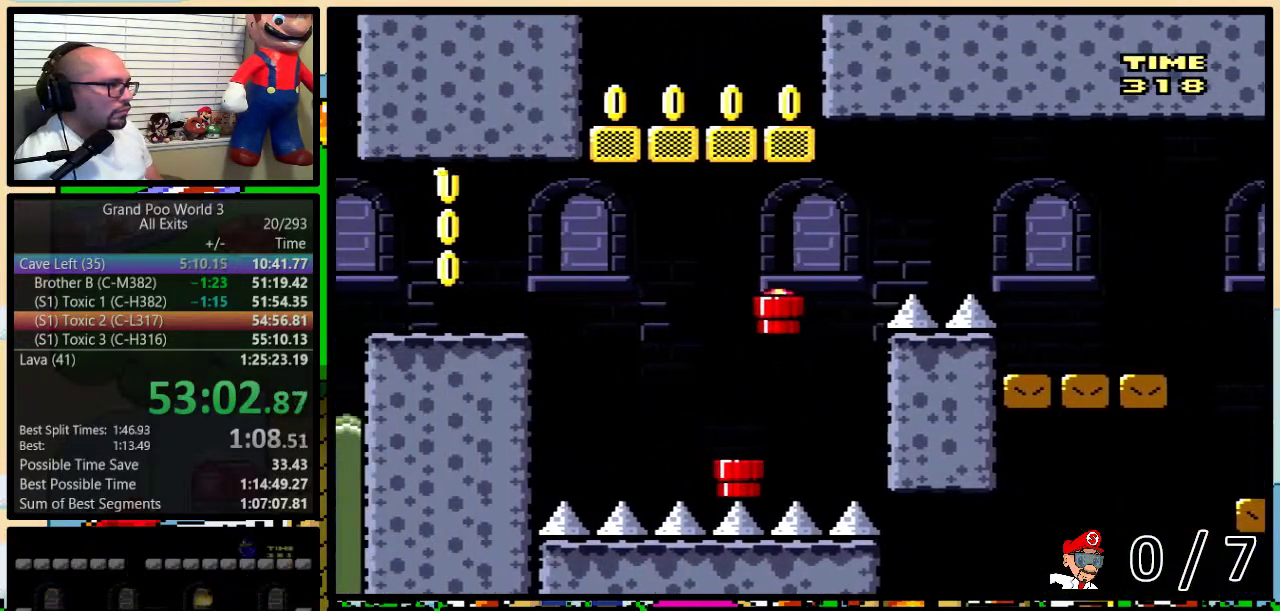
{"buttons": ["B", "Y", "DPAD_LEFT"], "events": [[67, "DPAD_LEFT", "down"], [67, "DPAD_RIGHT", "up"], [233, "B", "down"], [383, "B", "up"], [467, "B", "down"]]}
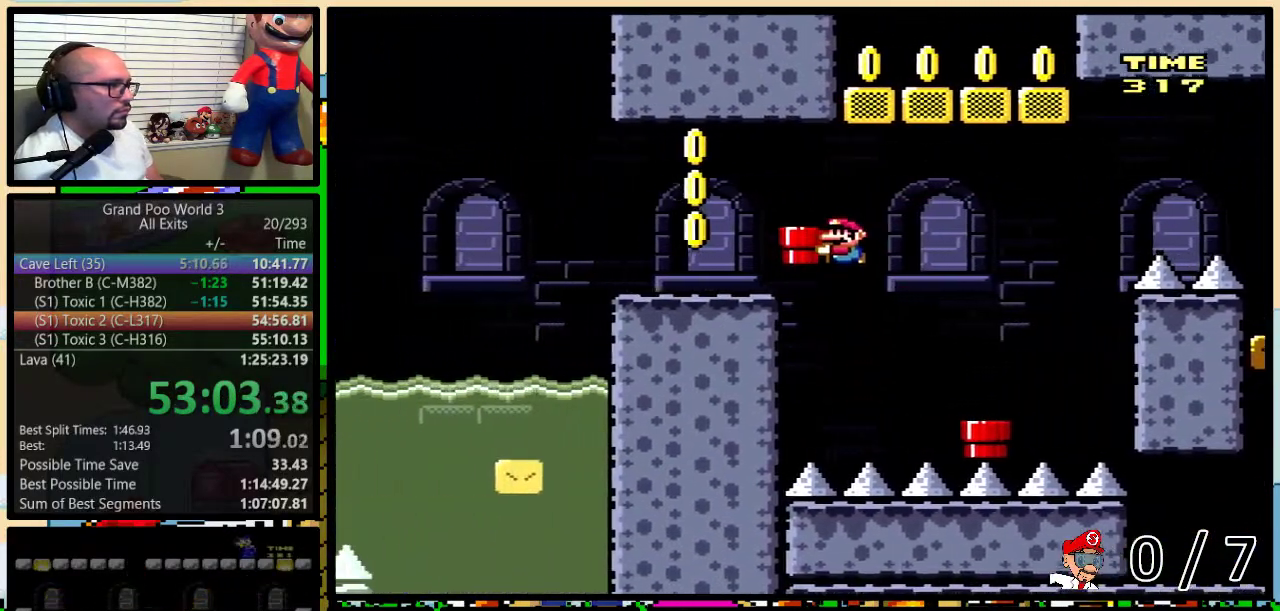
{"buttons": ["Y", "DPAD_UP", "DPAD_RIGHT"], "events": [[167, "DPAD_UP", "down"], [200, "B", "up"], [200, "DPAD_LEFT", "up"], [200, "DPAD_RIGHT", "down"], [233, "DPAD_UP", "up"], [300, "DPAD_RIGHT", "up"], [383, "DPAD_RIGHT", "down"], [383, "DPAD_UP", "down"]]}
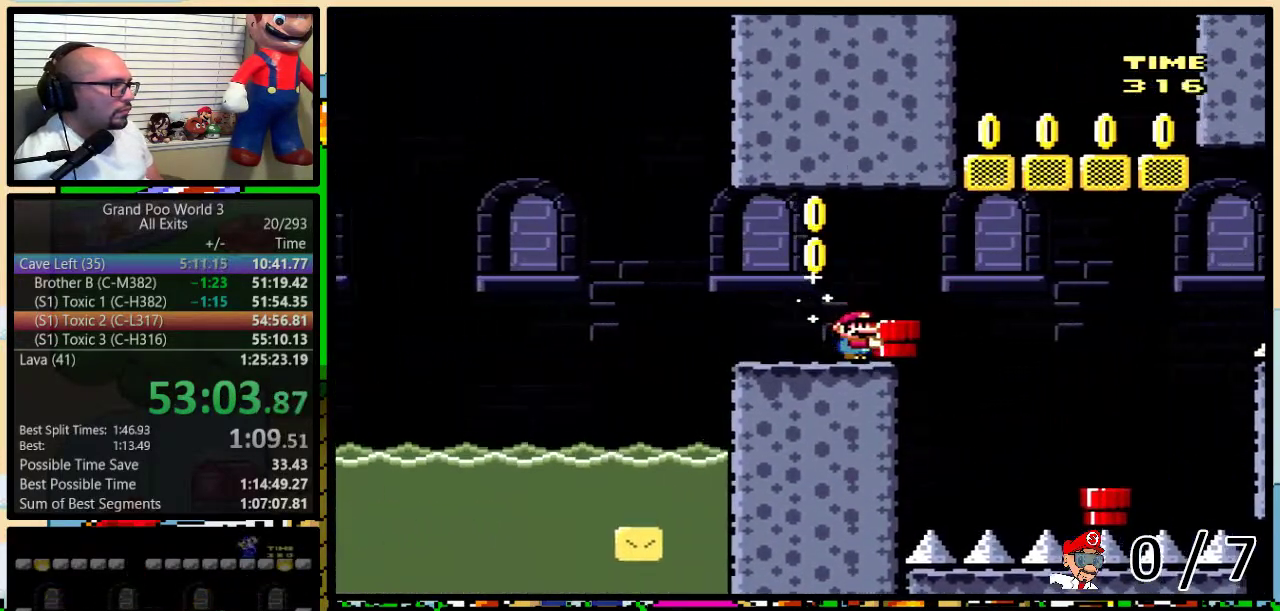
{"buttons": ["B", "Y", "DPAD_UP", "DPAD_RIGHT"], "events": [[33, "B", "down"], [383, "Y", "up"], [433, "Y", "down"]]}
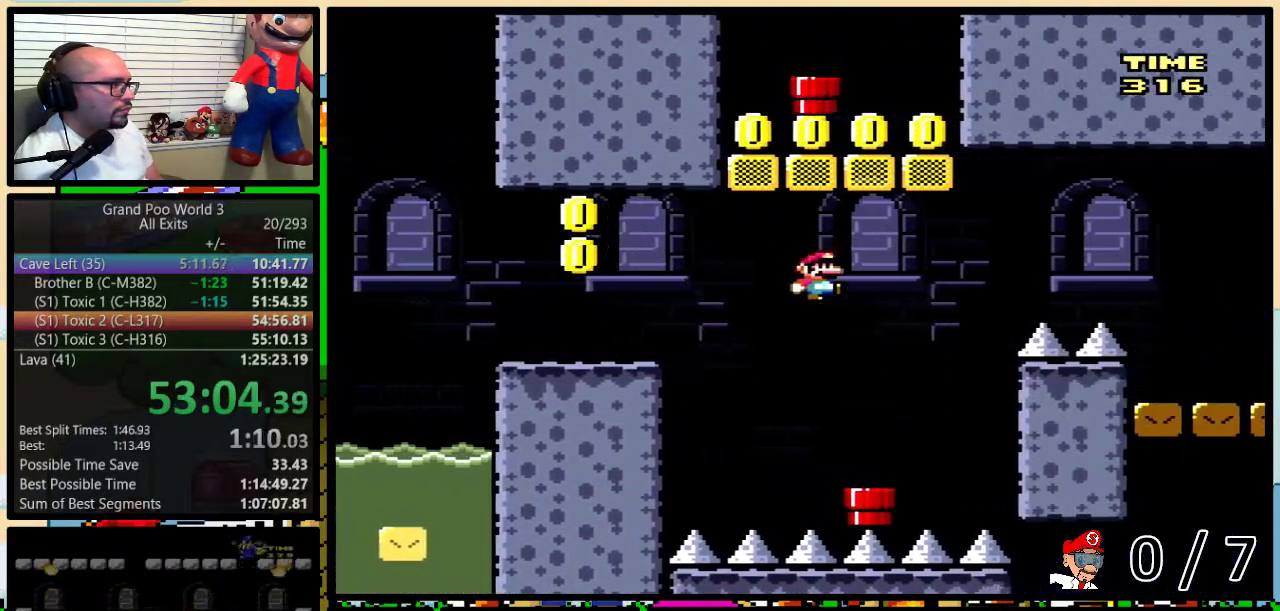
{"buttons": ["B", "Y"], "events": [[33, "DPAD_LEFT", "down"], [33, "DPAD_RIGHT", "up"], [33, "DPAD_UP", "up"], [167, "DPAD_UP", "down"], [200, "DPAD_LEFT", "up"], [200, "DPAD_RIGHT", "down"], [217, "DPAD_UP", "up"], [250, "DPAD_RIGHT", "up"]]}
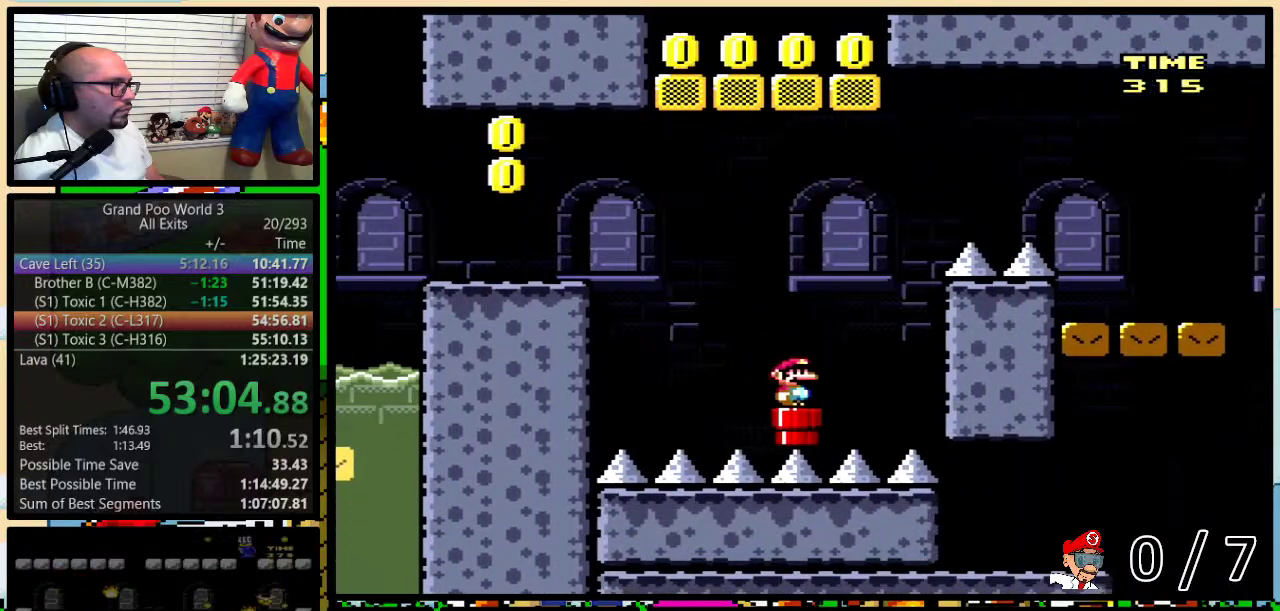
{"buttons": ["B", "Y", "DPAD_RIGHT"], "events": [[167, "DPAD_DOWN", "down"], [283, "DPAD_DOWN", "up"], [383, "DPAD_RIGHT", "down"]]}
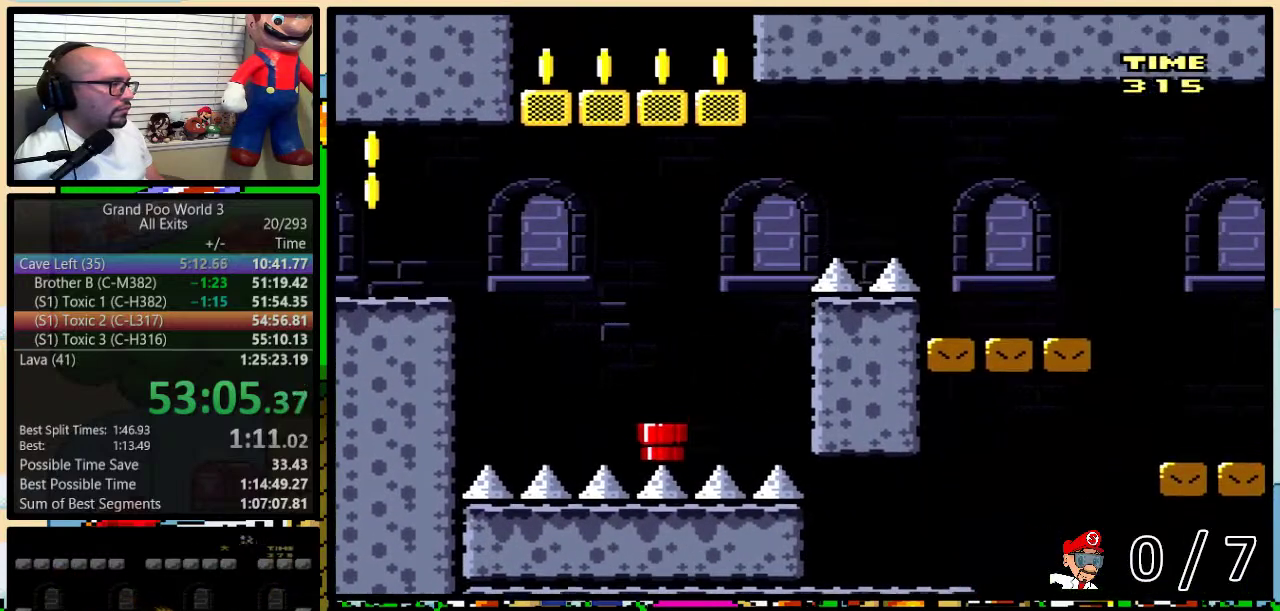
{"buttons": ["B", "Y", "DPAD_RIGHT"], "events": []}
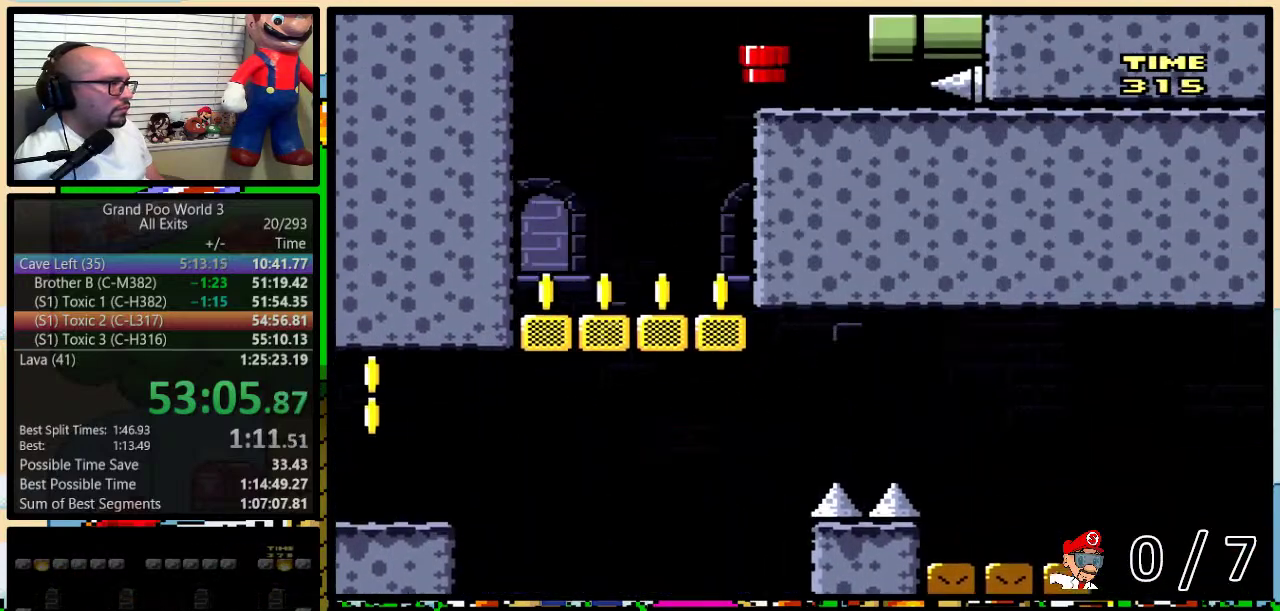
{"buttons": ["B", "Y", "DPAD_RIGHT"], "events": []}
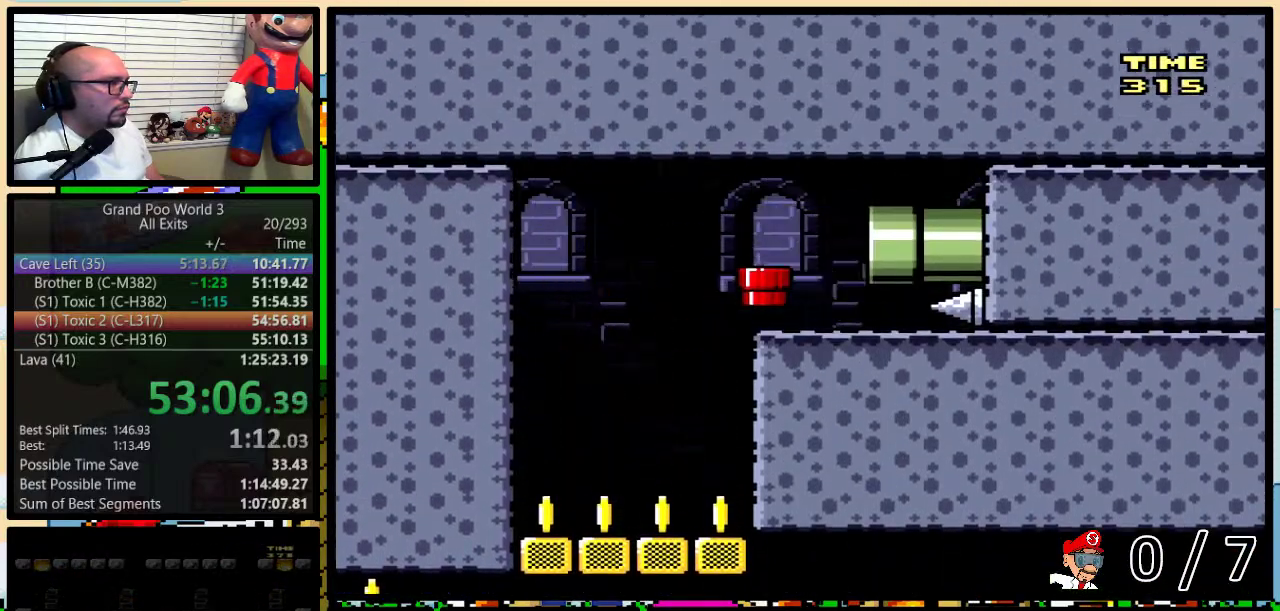
{"buttons": ["B", "Y", "DPAD_RIGHT"], "events": [[400, "B", "up"], [467, "B", "down"]]}
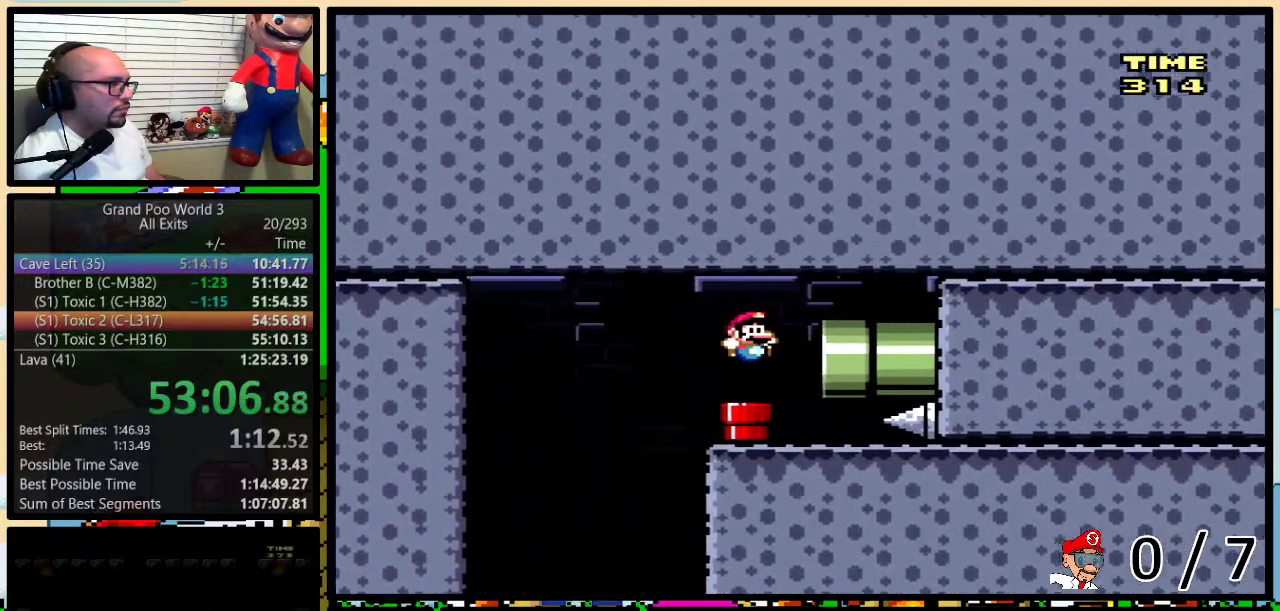
{"buttons": ["B", "Y", "DPAD_RIGHT"], "events": [[117, "DPAD_LEFT", "down"], [117, "DPAD_RIGHT", "up"], [150, "DPAD_UP", "down"], [200, "DPAD_LEFT", "up"], [233, "DPAD_RIGHT", "down"], [233, "DPAD_UP", "up"], [333, "DPAD_UP", "down"], [483, "DPAD_UP", "up"]]}
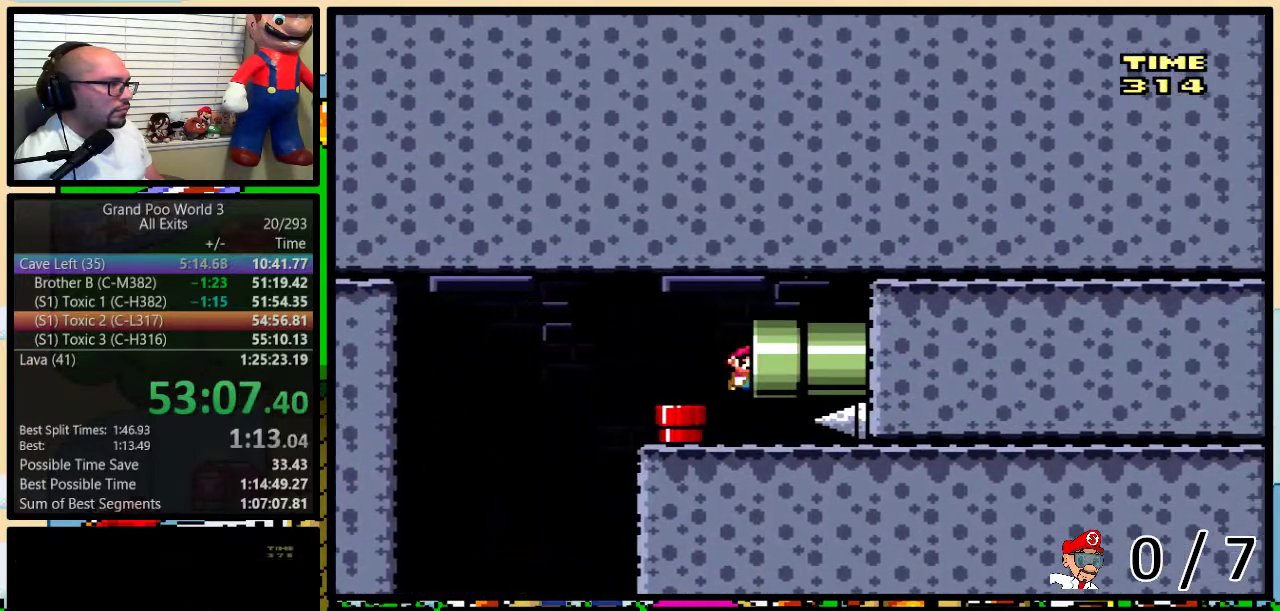
{"buttons": ["B", "Y"], "events": [[33, "DPAD_RIGHT", "up"]]}
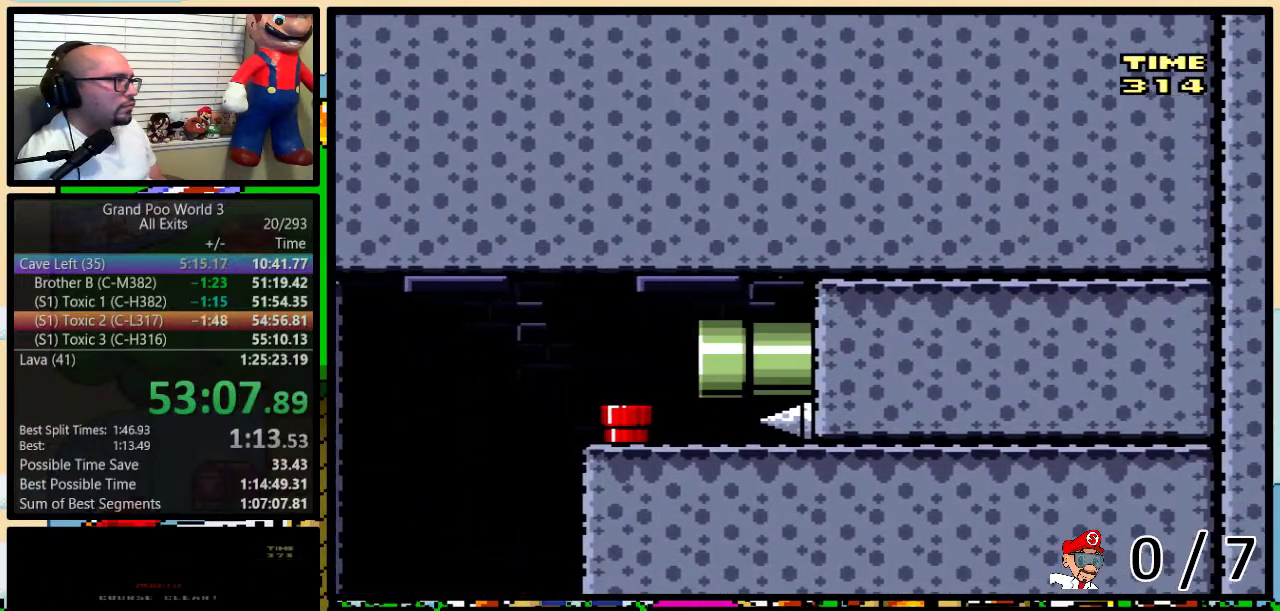
{"buttons": [], "events": [[150, "B", "up"], [483, "Y", "up"]]}
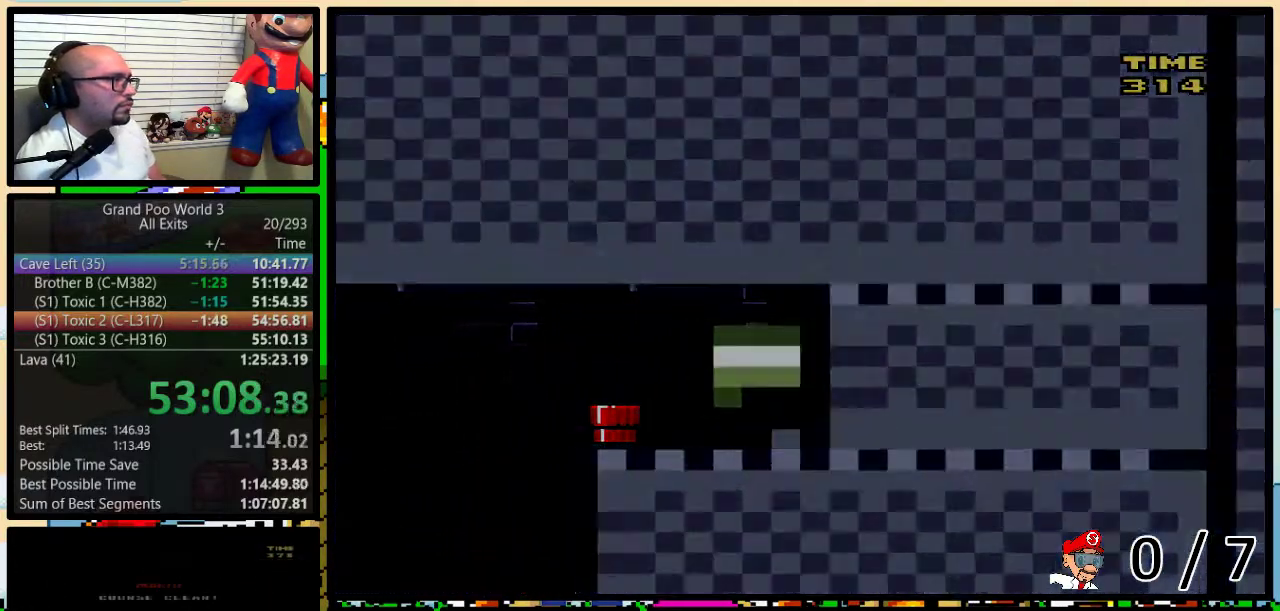
{"buttons": [], "events": []}
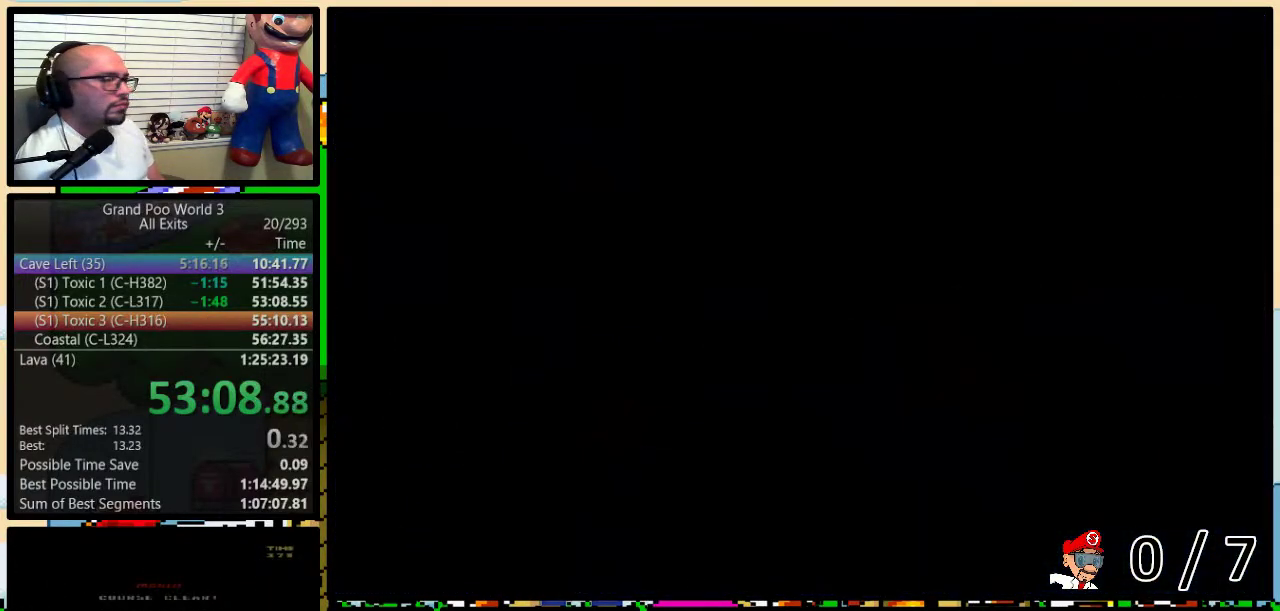
{"buttons": ["Y", "DPAD_RIGHT"], "events": [[17, "DPAD_RIGHT", "down"], [17, "Y", "down"], [267, "DPAD_UP", "down"], [417, "DPAD_UP", "up"]]}
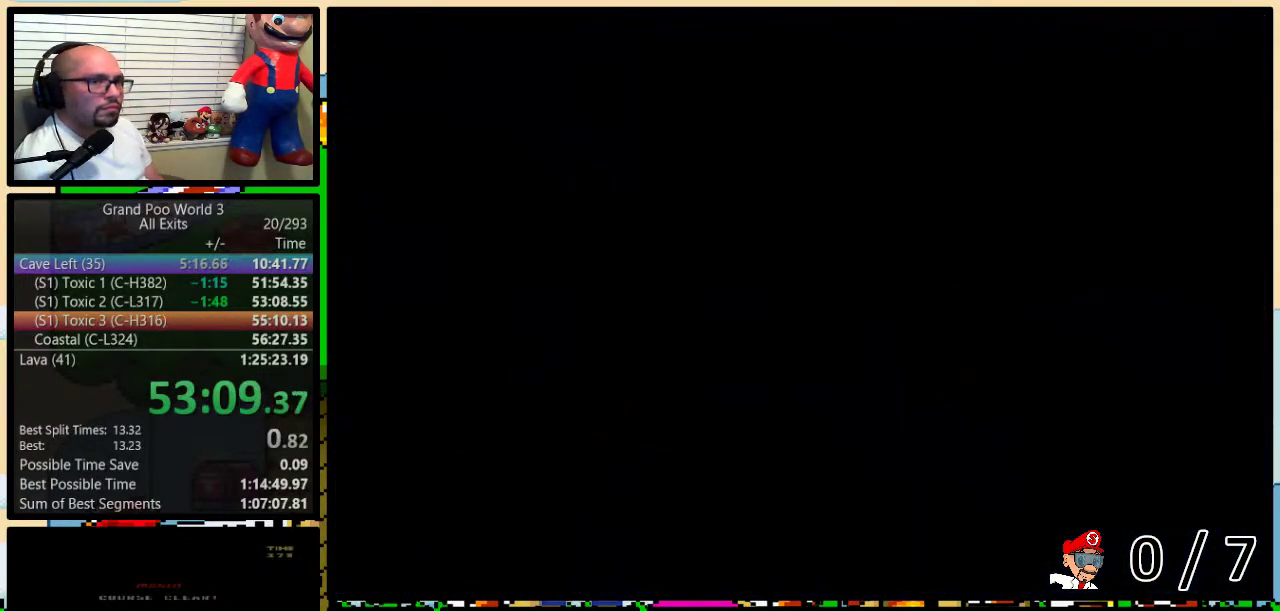
{"buttons": ["B", "Y", "DPAD_RIGHT"], "events": [[367, "B", "down"]]}
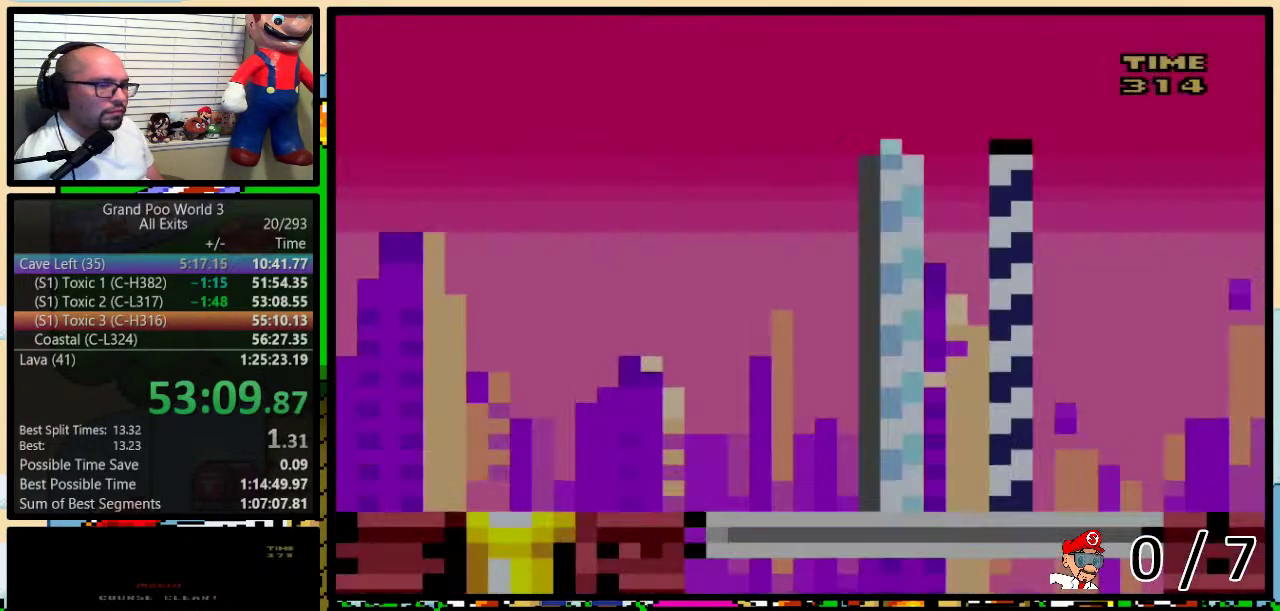
{"buttons": ["Y", "DPAD_RIGHT"], "events": [[250, "B", "up"]]}
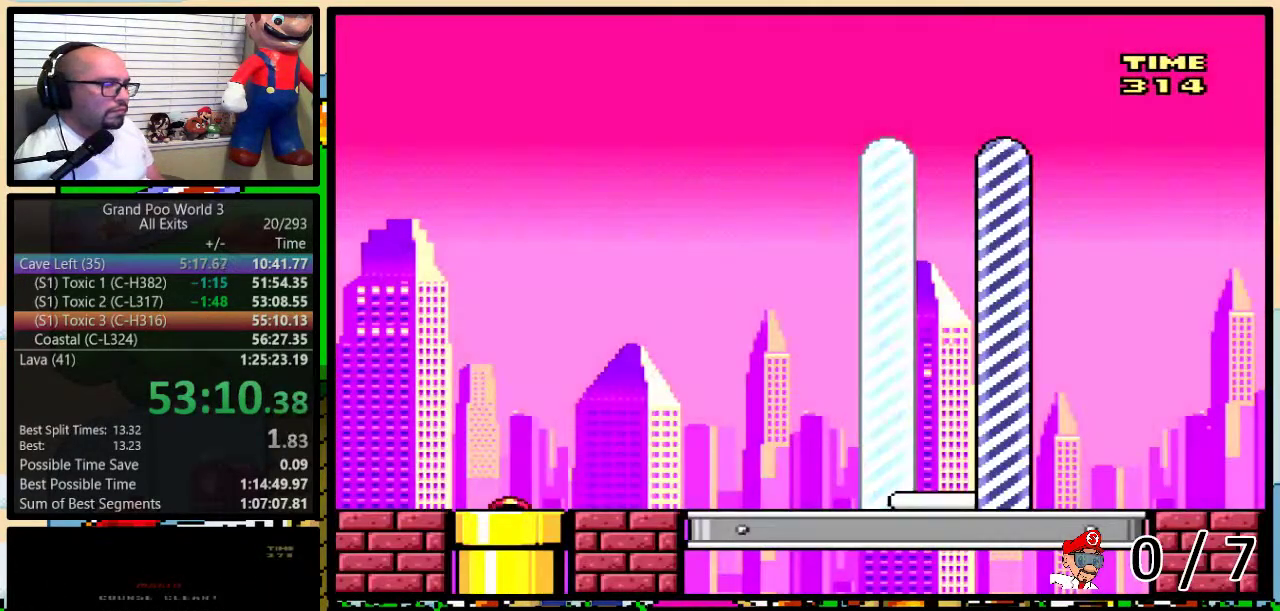
{"buttons": ["Y", "DPAD_RIGHT"], "events": []}
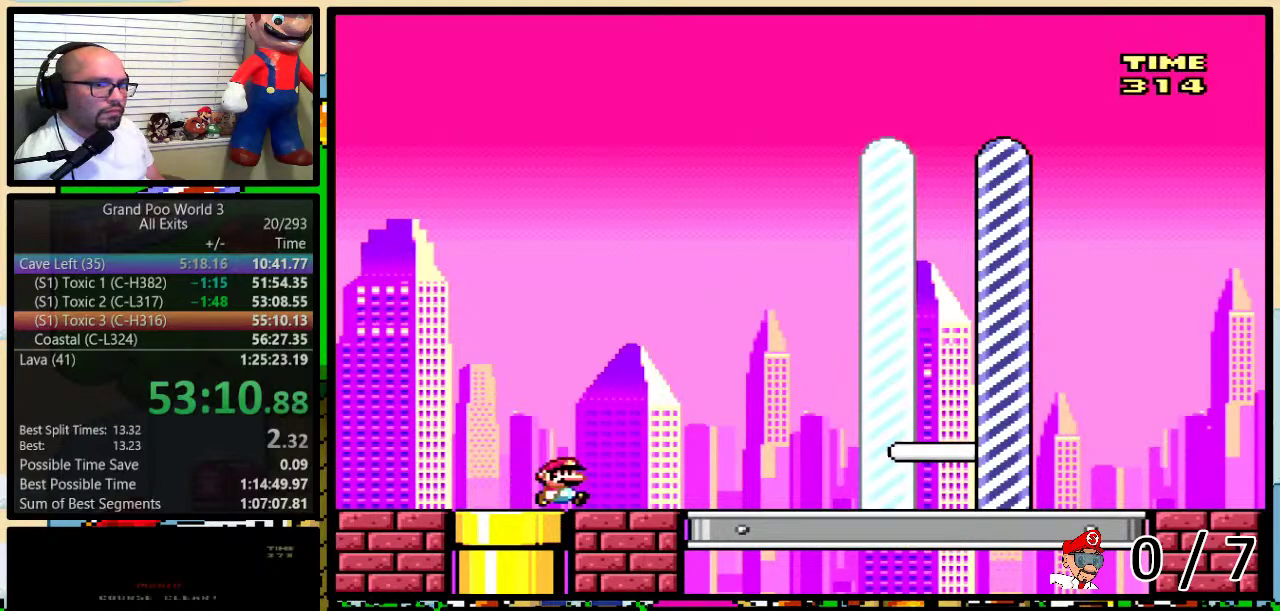
{"buttons": ["Y", "DPAD_RIGHT"], "events": []}
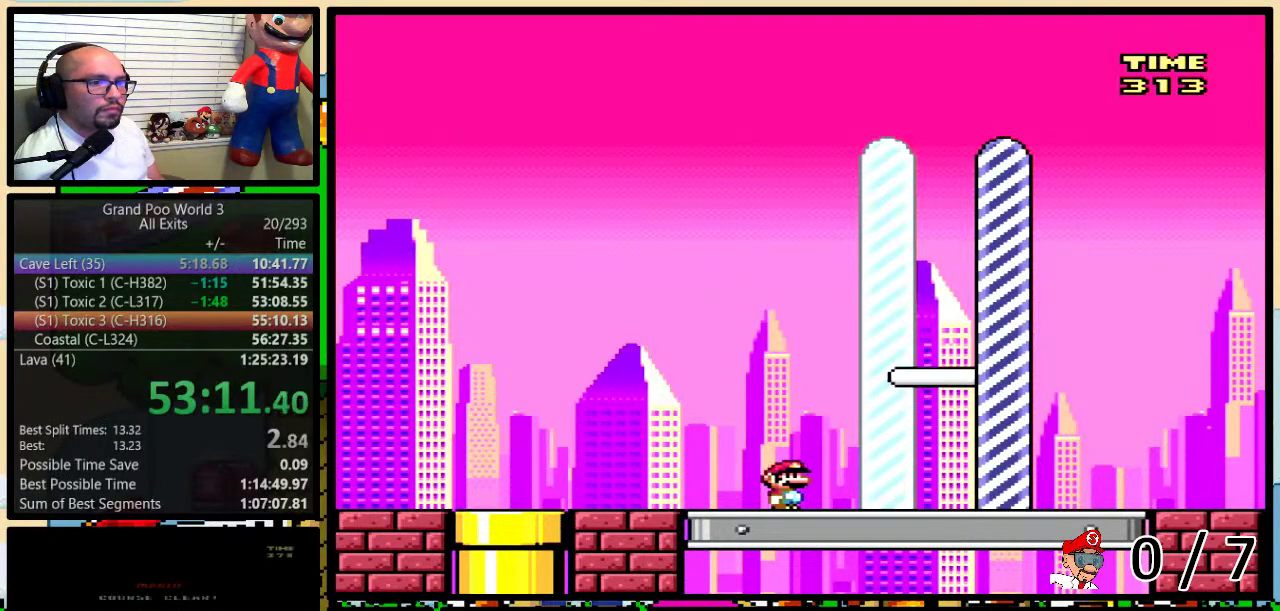
{"buttons": ["Y", "DPAD_RIGHT"], "events": []}
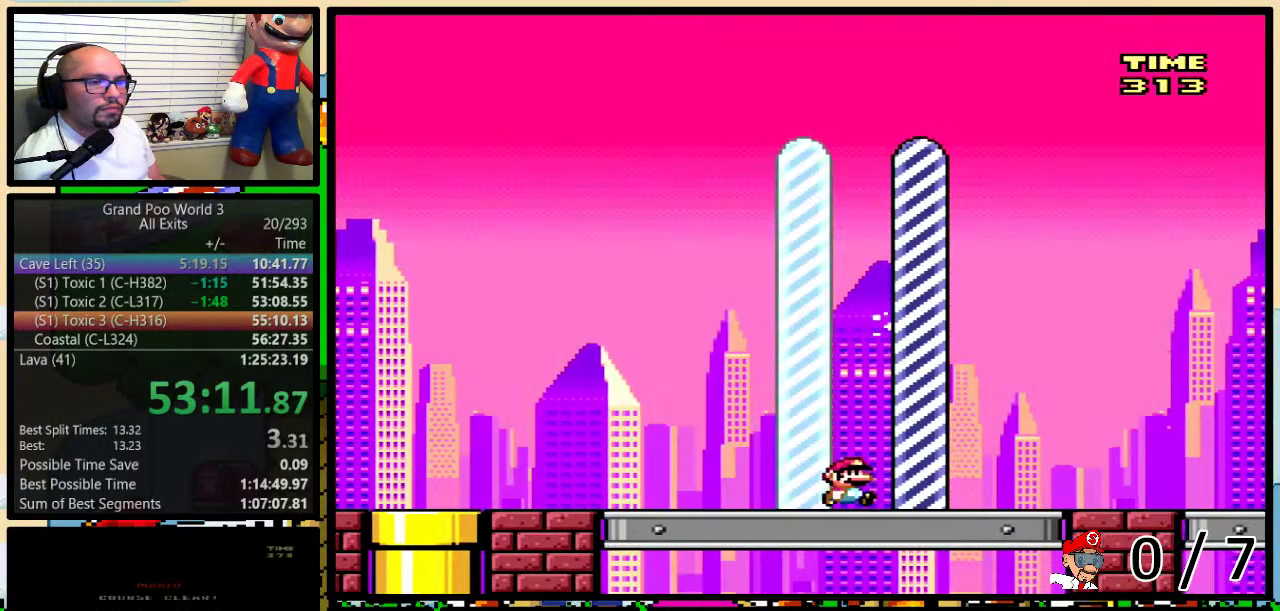
{"buttons": [], "events": [[67, "Y", "up"], [100, "DPAD_RIGHT", "up"]]}